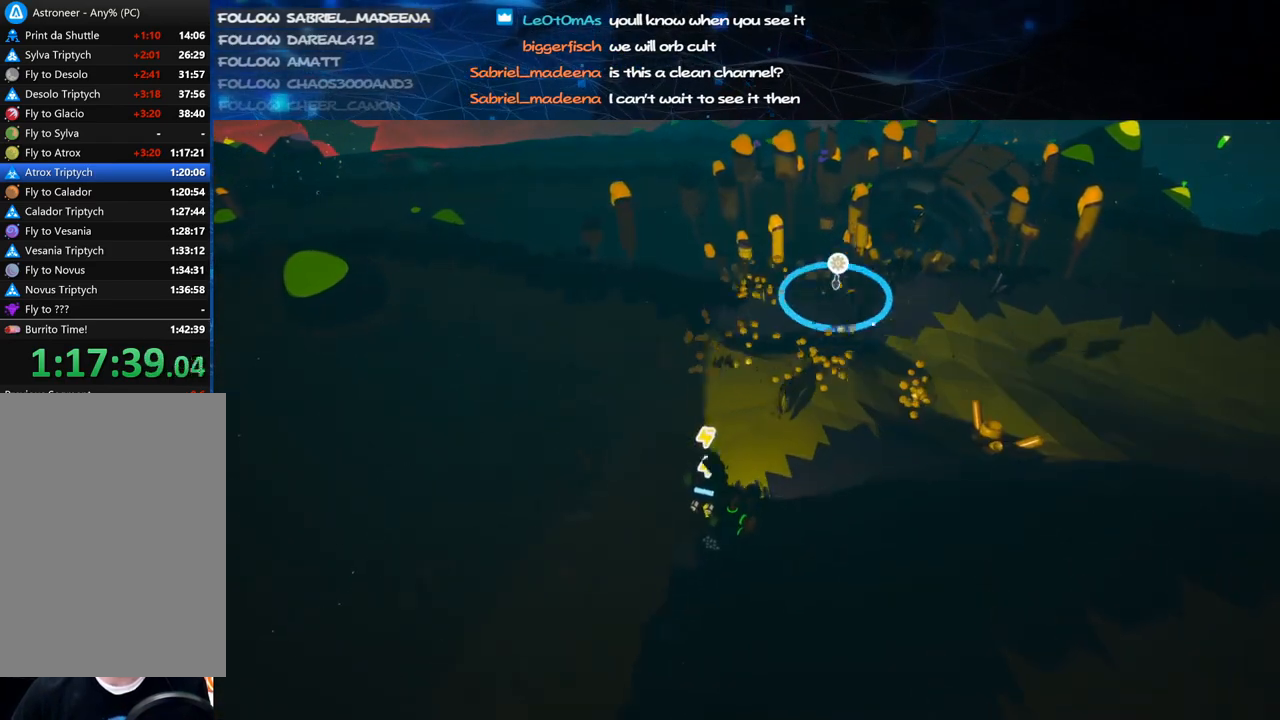
Gameplay with keyboard and mouse; each line is a JSON object with the keys and mouse buttons held at the frame after it. "events" lists presses ("down") and releases ("up") of "a", "alt", "b", "c", "ctrl", "d", "e", "f", "g", "q", "r", "s", "shift", "space", "t", "tab", "v", "w", "x", "z", "mouse_left", "mouse_wheel", "mouse_right", "mouse_mb4" and "mouse_mb5" between this image and that frame as [ms after this image, input, new state], when the widget could be followed in between. "mouse_left", "mouse_wheel", "mouse_right", "mouse_mb4", "mouse_mb5" = the "left", "wheel", "right", "mb4", "mb5" buttons of the "mouse" list. No other keys are recorded. "wheel" means that the mouse wheel is clicked or scrolled. Mouse movement is not recorded.
{"keys": ["w"], "mouse": ["left"], "events": [[160, "d", "down"], [280, "d", "up"]]}
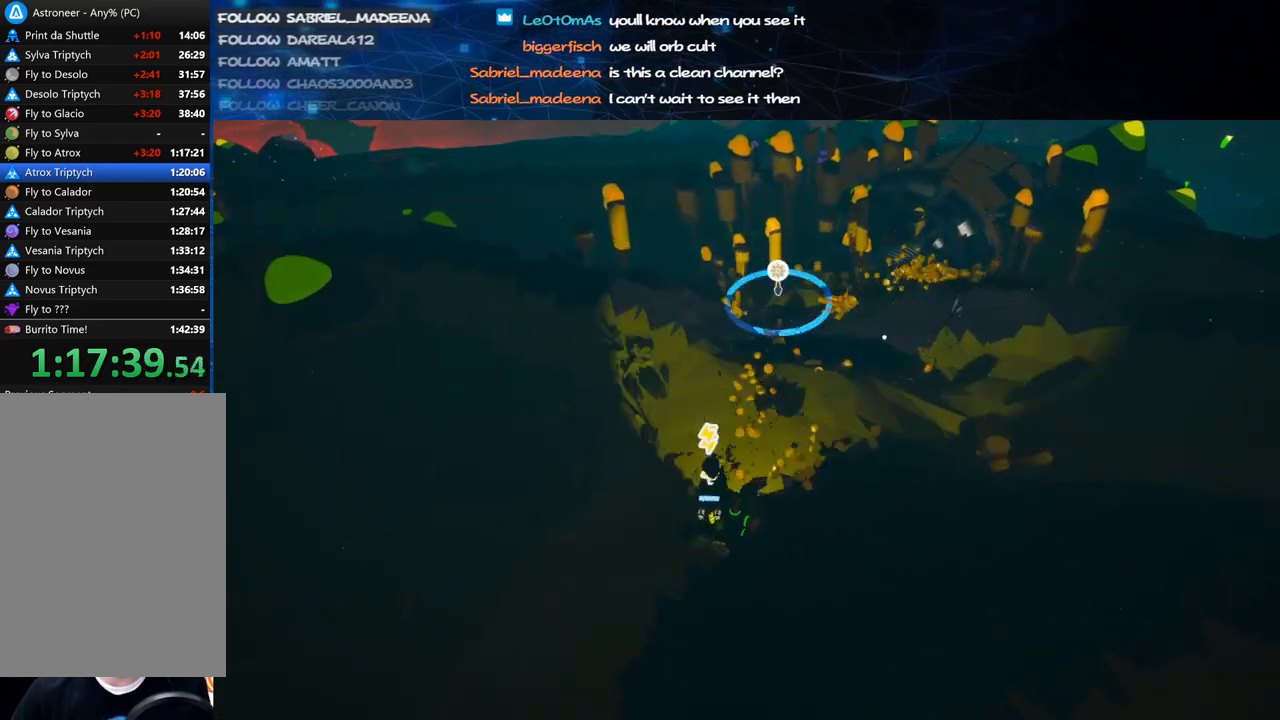
{"keys": ["w"], "mouse": ["left"], "events": [[240, "alt", "down"], [340, "alt", "up"]]}
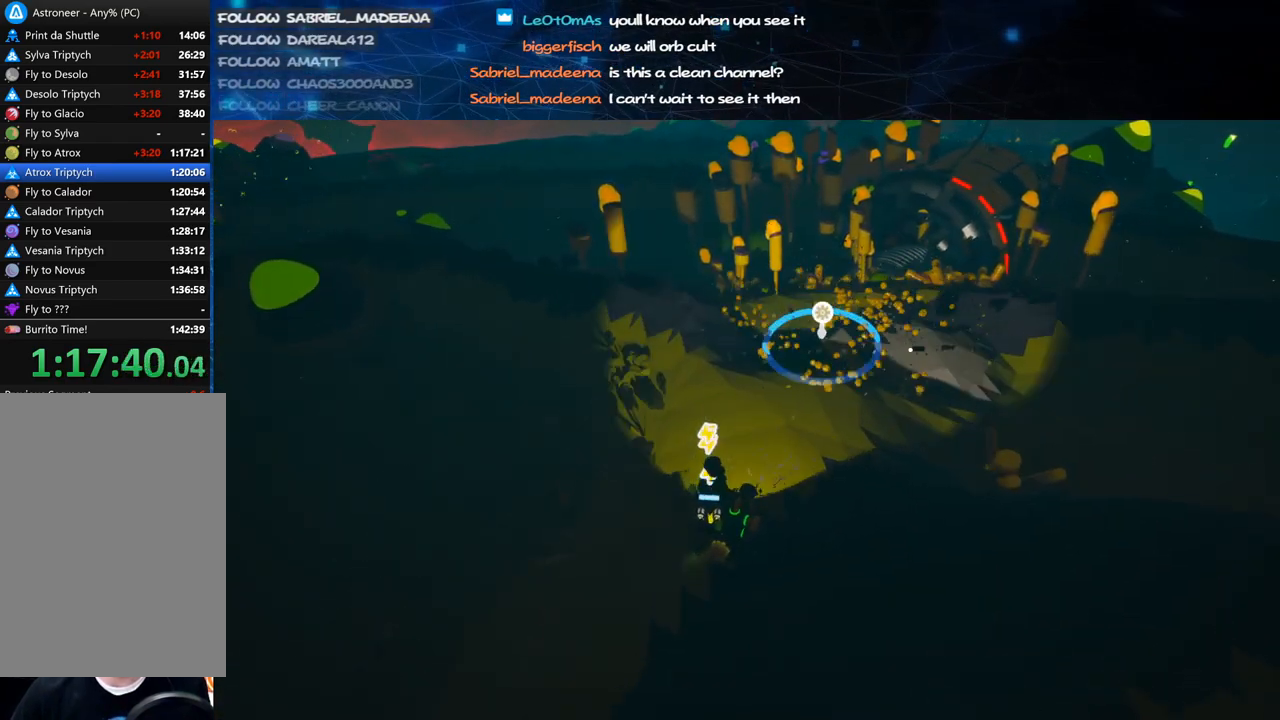
{"keys": ["w"], "mouse": ["left"], "events": [[120, "d", "down"], [240, "d", "up"], [240, "w", "up"], [480, "w", "down"]]}
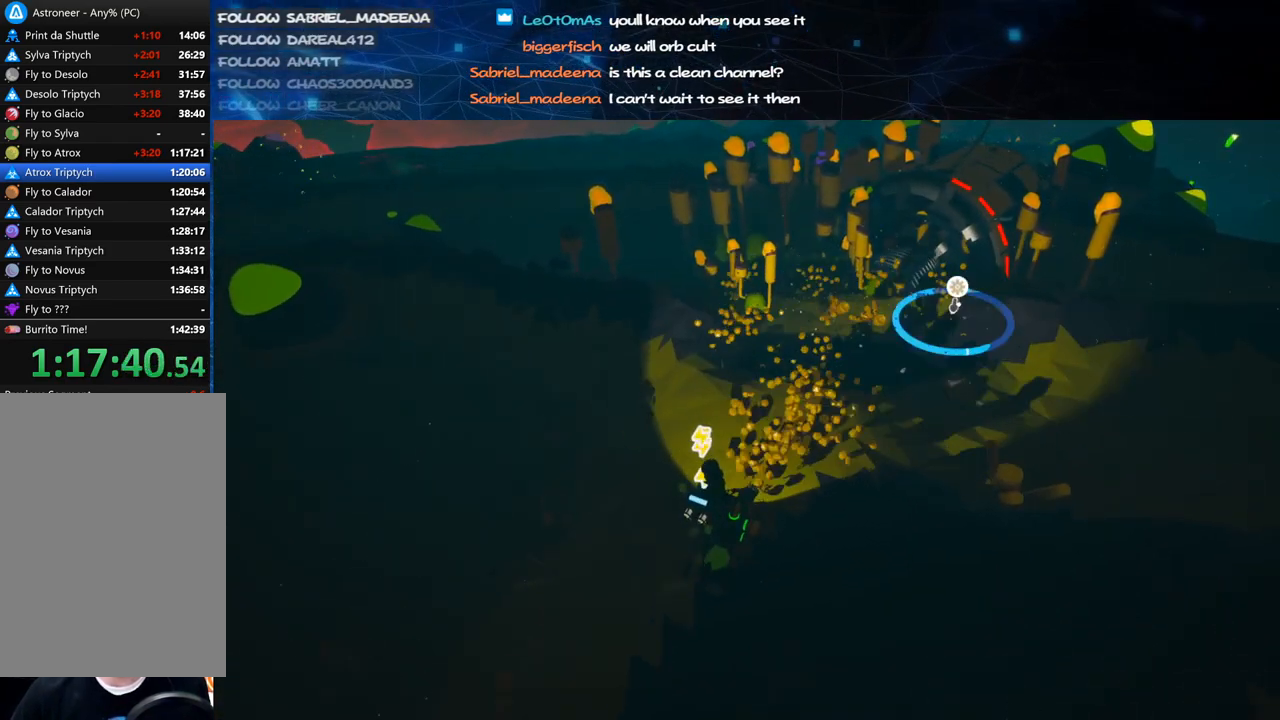
{"keys": [], "mouse": ["left"], "events": [[280, "w", "up"]]}
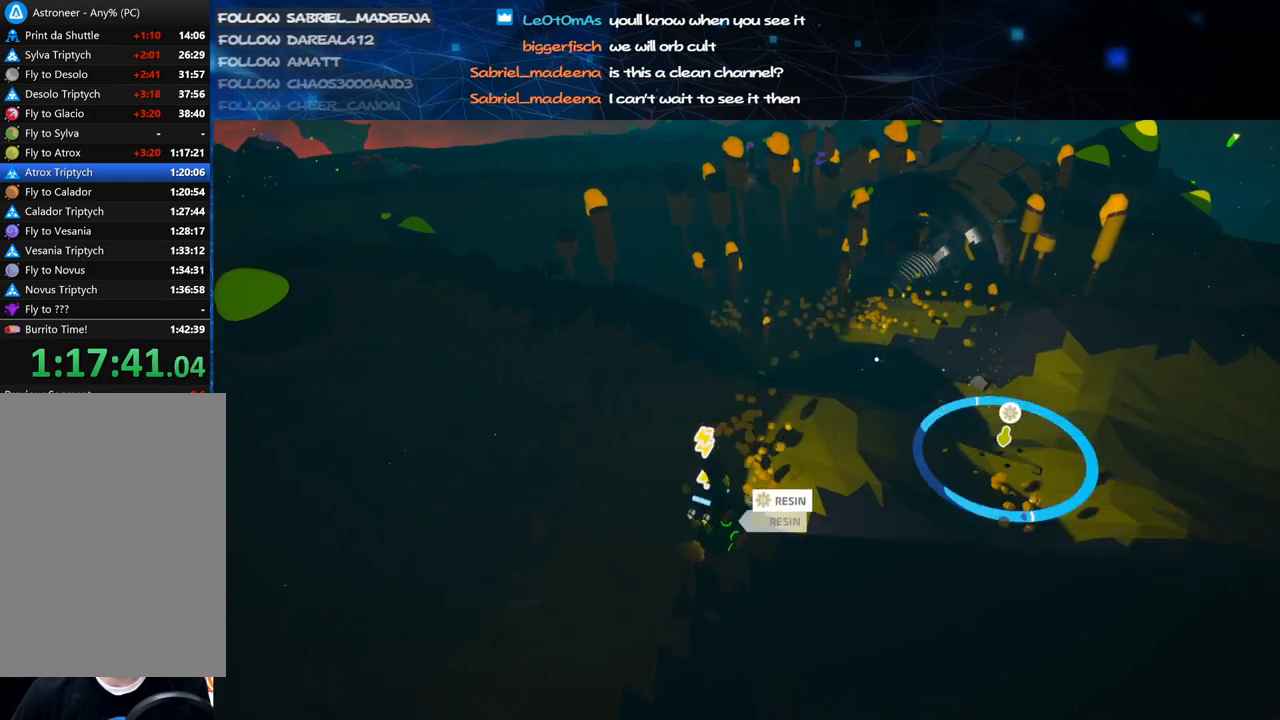
{"keys": ["w"], "mouse": ["left"], "events": [[300, "w", "down"]]}
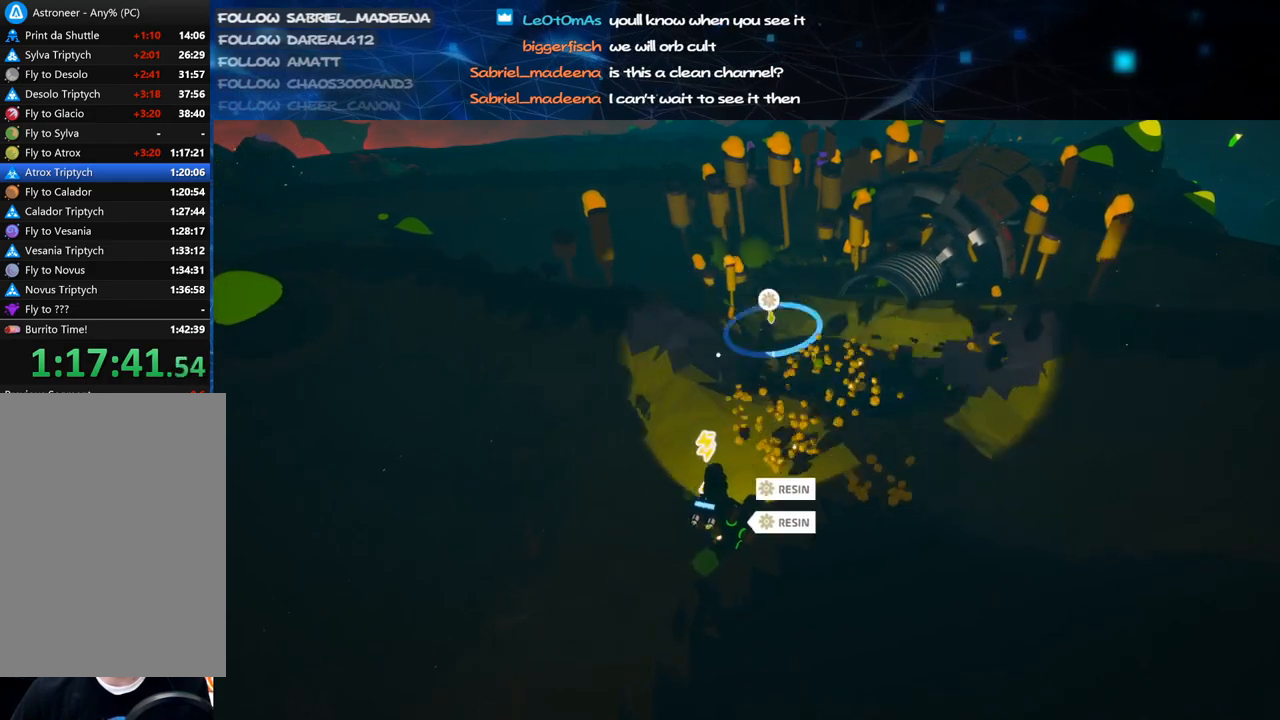
{"keys": ["s"], "mouse": ["left"], "events": [[40, "alt", "down"], [120, "alt", "up"], [120, "w", "up"], [360, "s", "down"]]}
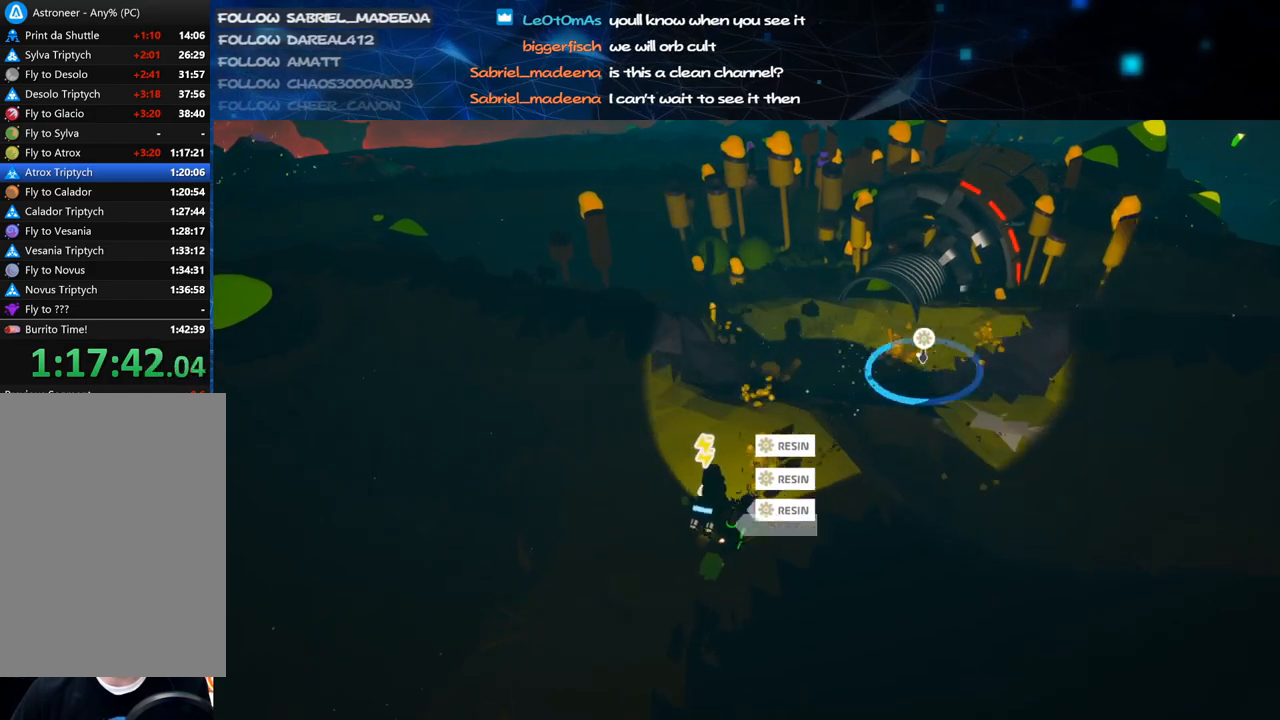
{"keys": ["a"], "mouse": ["right"], "events": [[180, "alt", "down"], [360, "alt", "up"], [420, "mouse_left", "up"], [420, "mouse_right", "down"], [460, "a", "down"], [500, "s", "up"]]}
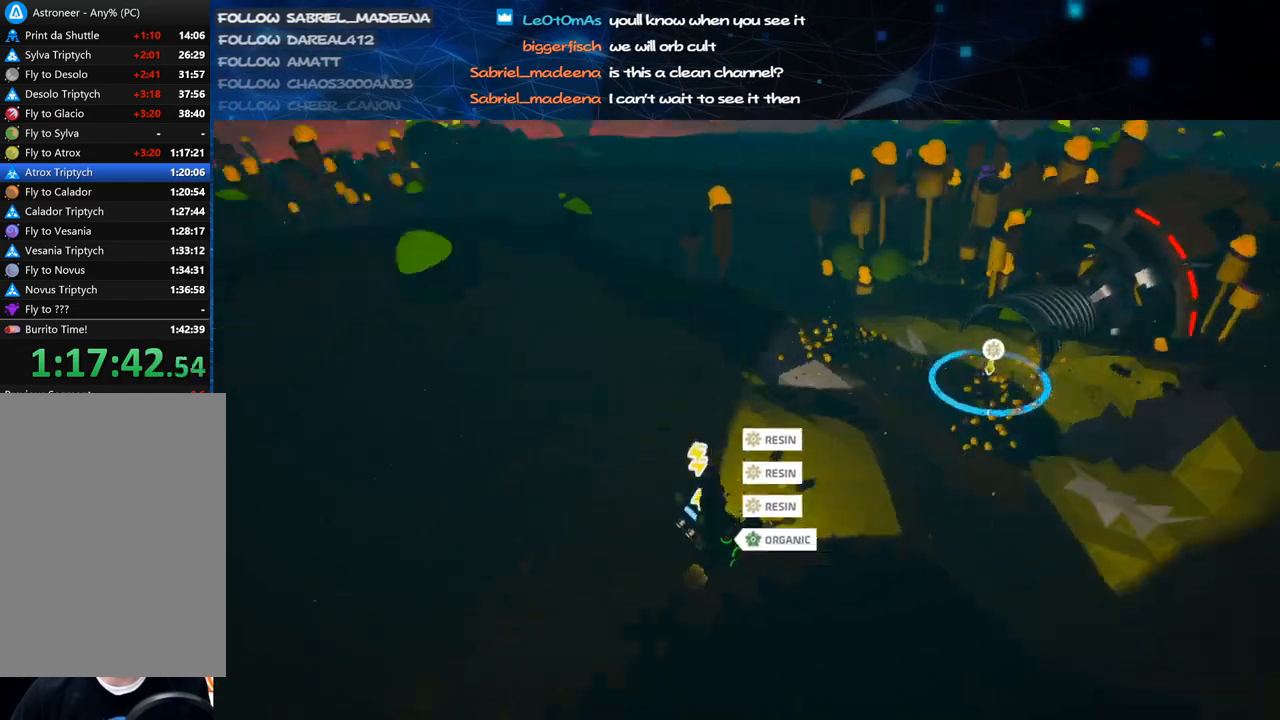
{"keys": ["a", "shift", "w"], "mouse": ["right"], "events": [[100, "shift", "down"], [300, "w", "down"]]}
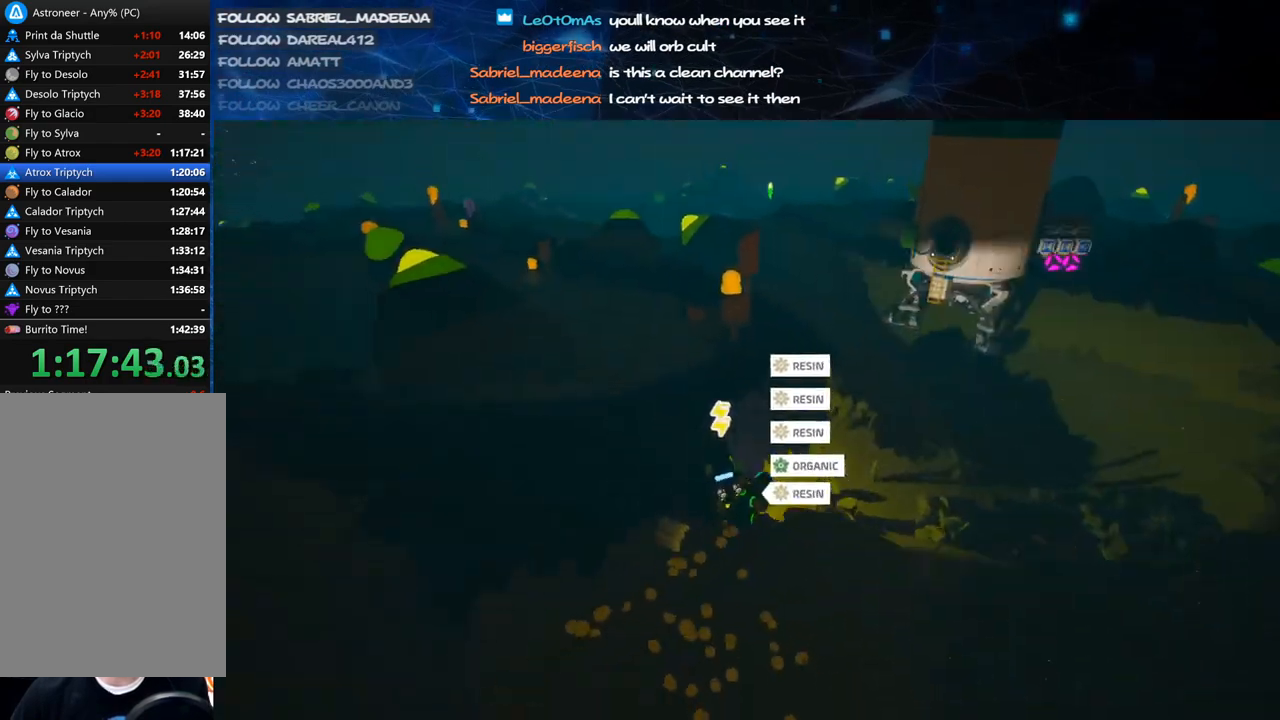
{"keys": ["a", "shift", "w"], "mouse": ["right"], "events": [[20, "a", "up"], [460, "a", "down"]]}
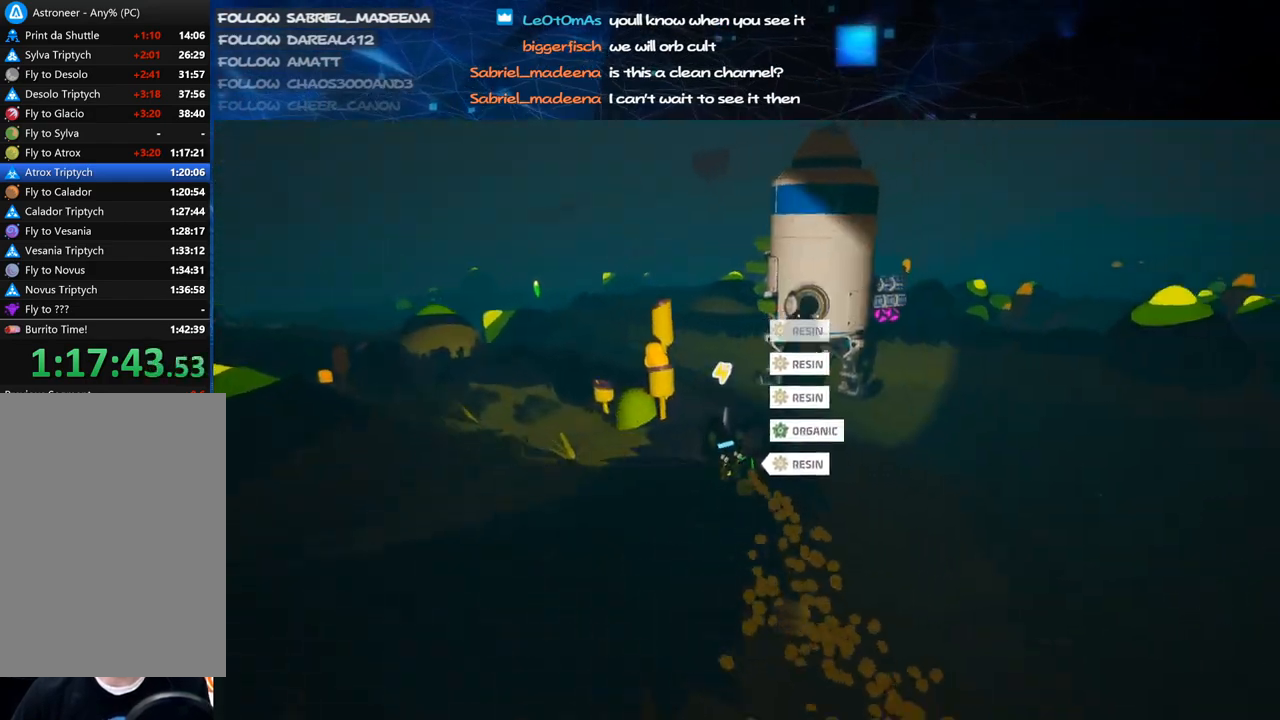
{"keys": ["a", "shift", "w"], "mouse": ["right"], "events": []}
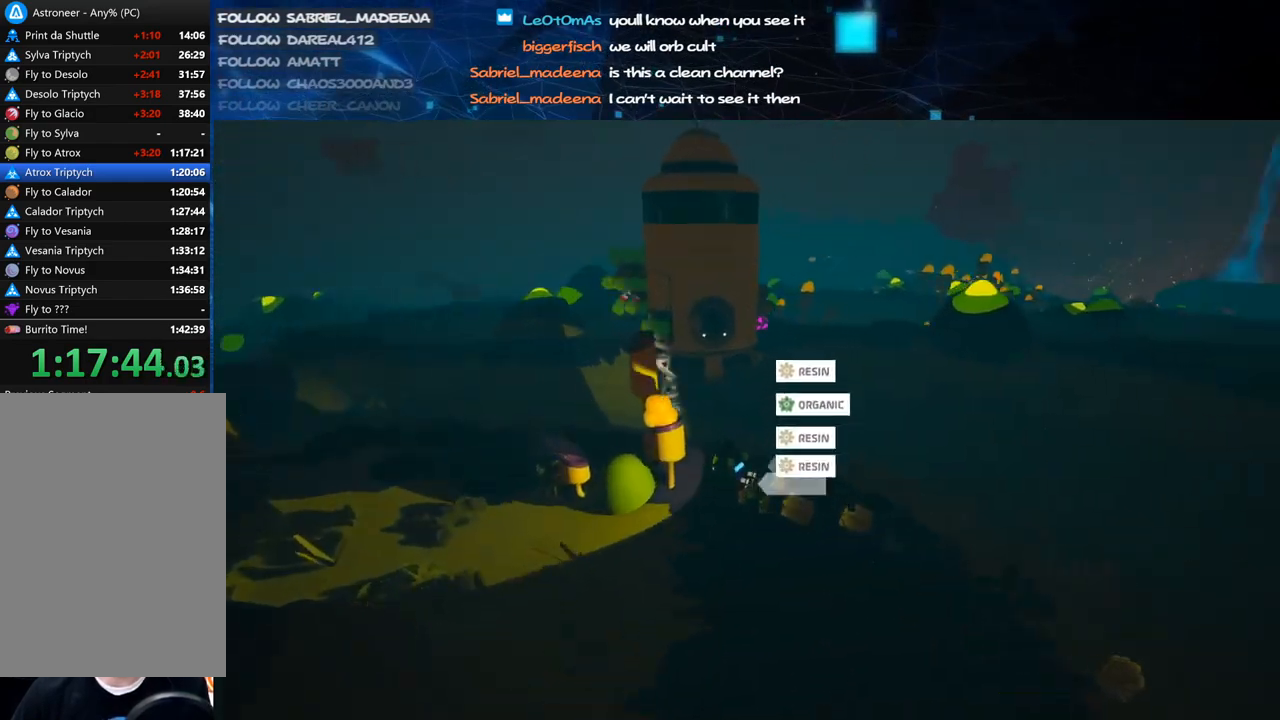
{"keys": ["a", "w"], "mouse": ["right"], "events": [[420, "shift", "up"]]}
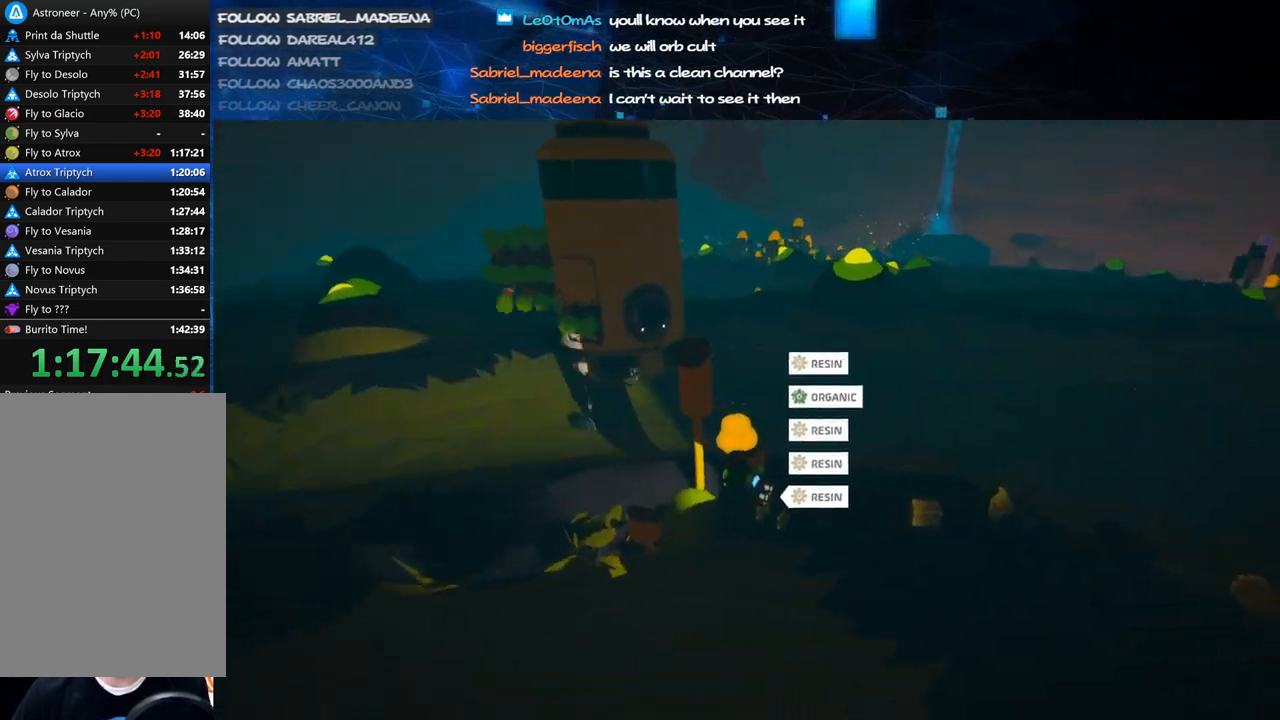
{"keys": ["w"], "mouse": [], "events": [[140, "mouse_right", "up"], [160, "a", "up"], [240, "w", "up"], [500, "w", "down"]]}
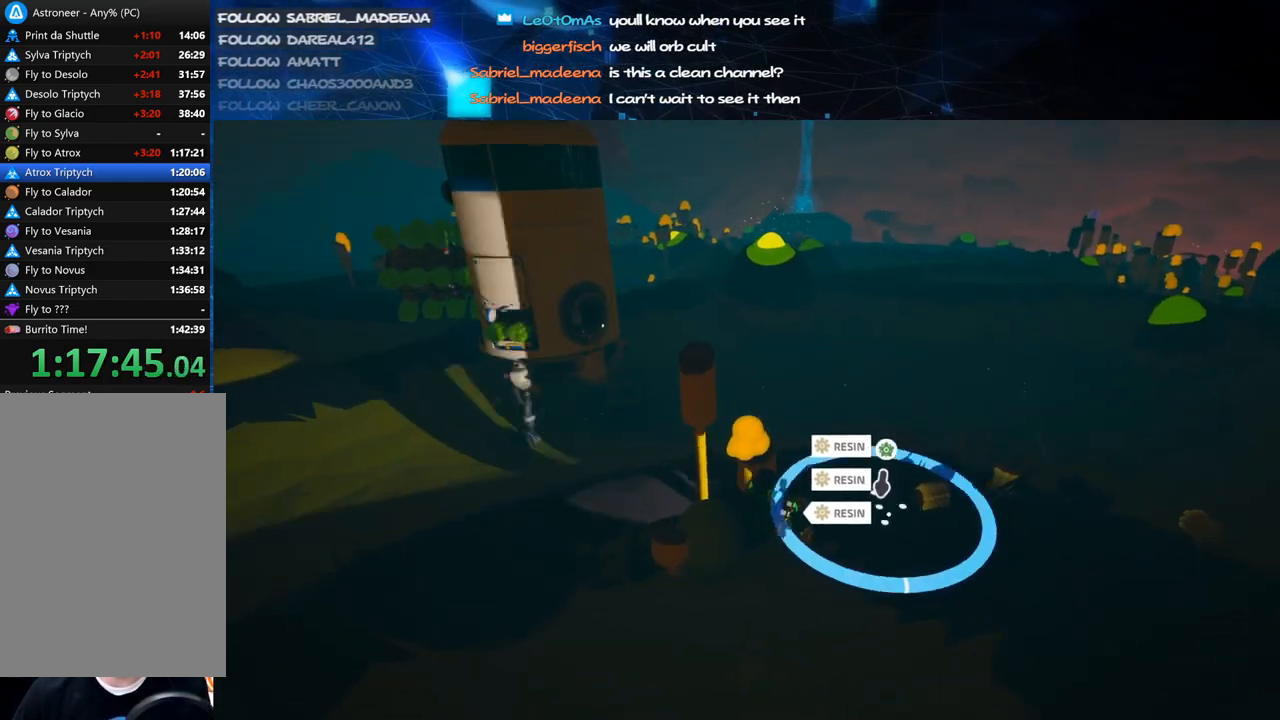
{"keys": ["a"], "mouse": ["left"], "events": [[80, "space", "down"], [120, "d", "down"], [160, "space", "up"], [280, "a", "down"], [280, "d", "up"], [440, "mouse_left", "down"], [440, "w", "up"]]}
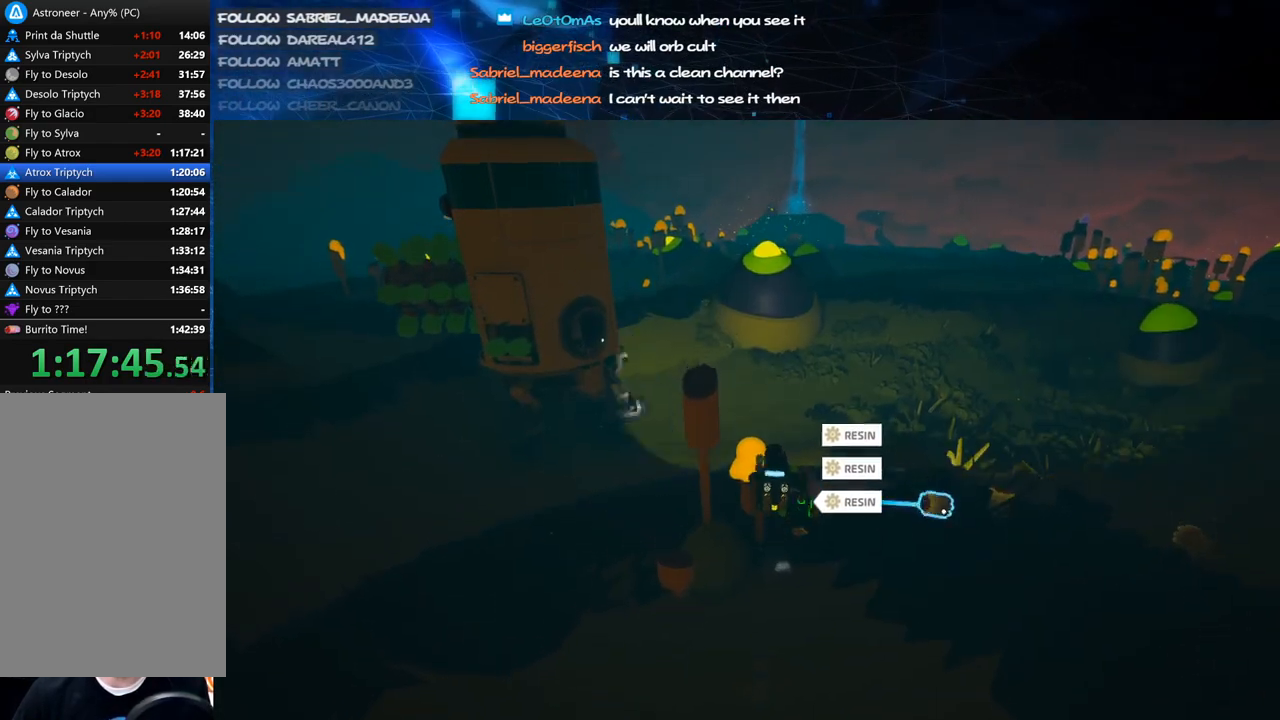
{"keys": ["a", "w"], "mouse": [], "events": [[60, "mouse_left", "up"], [60, "mouse_right", "down"], [280, "mouse_right", "up"], [460, "w", "down"]]}
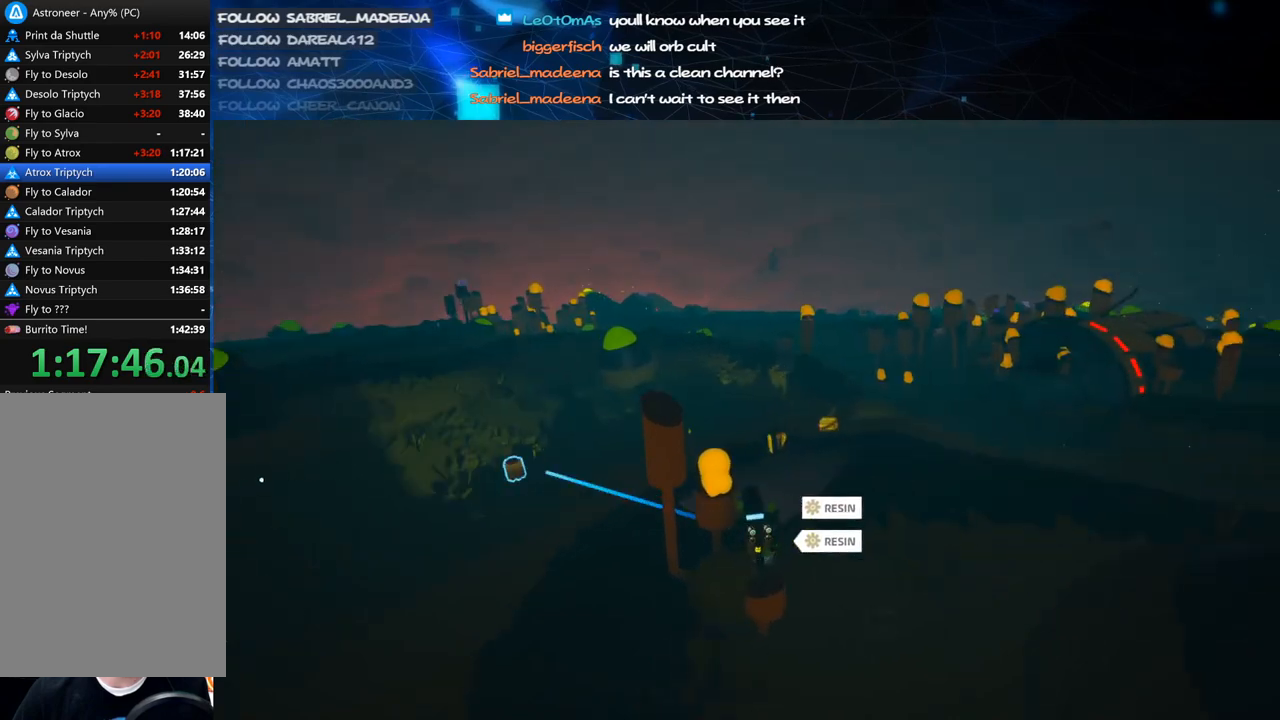
{"keys": ["d", "w"], "mouse": [], "events": [[80, "a", "up"], [100, "d", "down"], [140, "mouse_right", "down"], [380, "mouse_right", "up"]]}
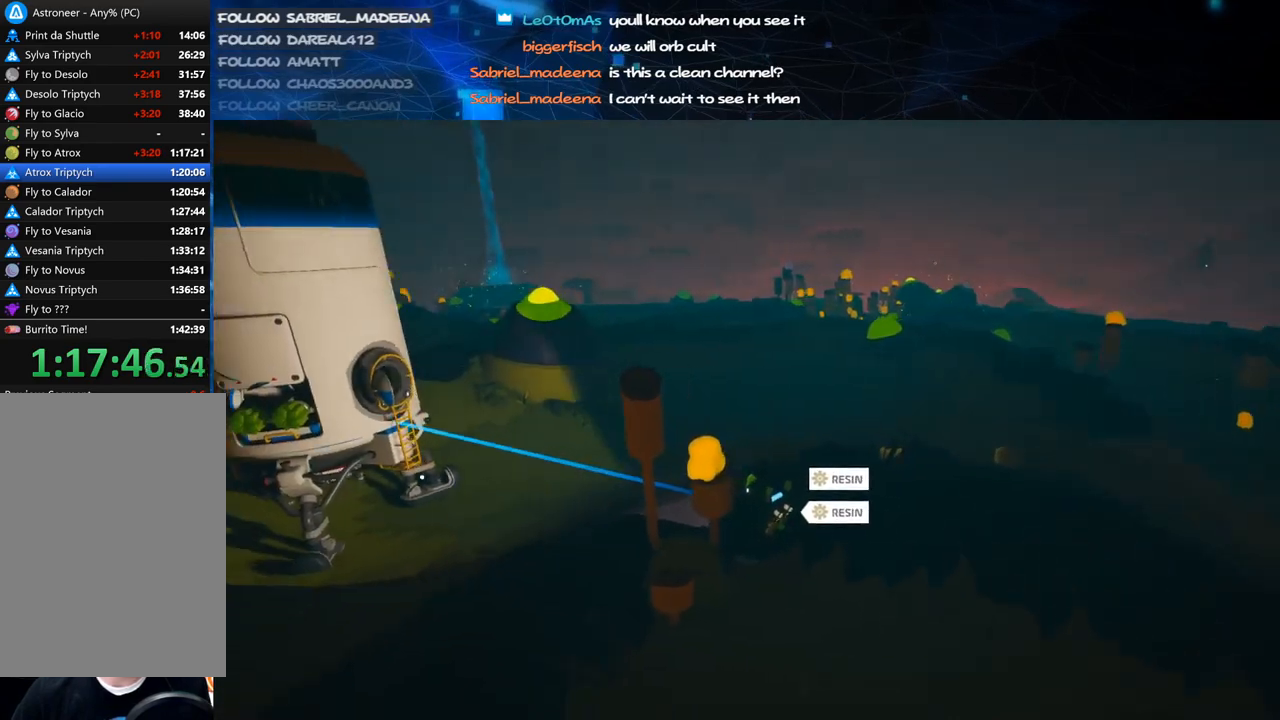
{"keys": ["a", "w"], "mouse": ["right"], "events": [[40, "d", "up"], [40, "shift", "down"], [200, "a", "down"], [200, "shift", "up"], [420, "mouse_right", "down"]]}
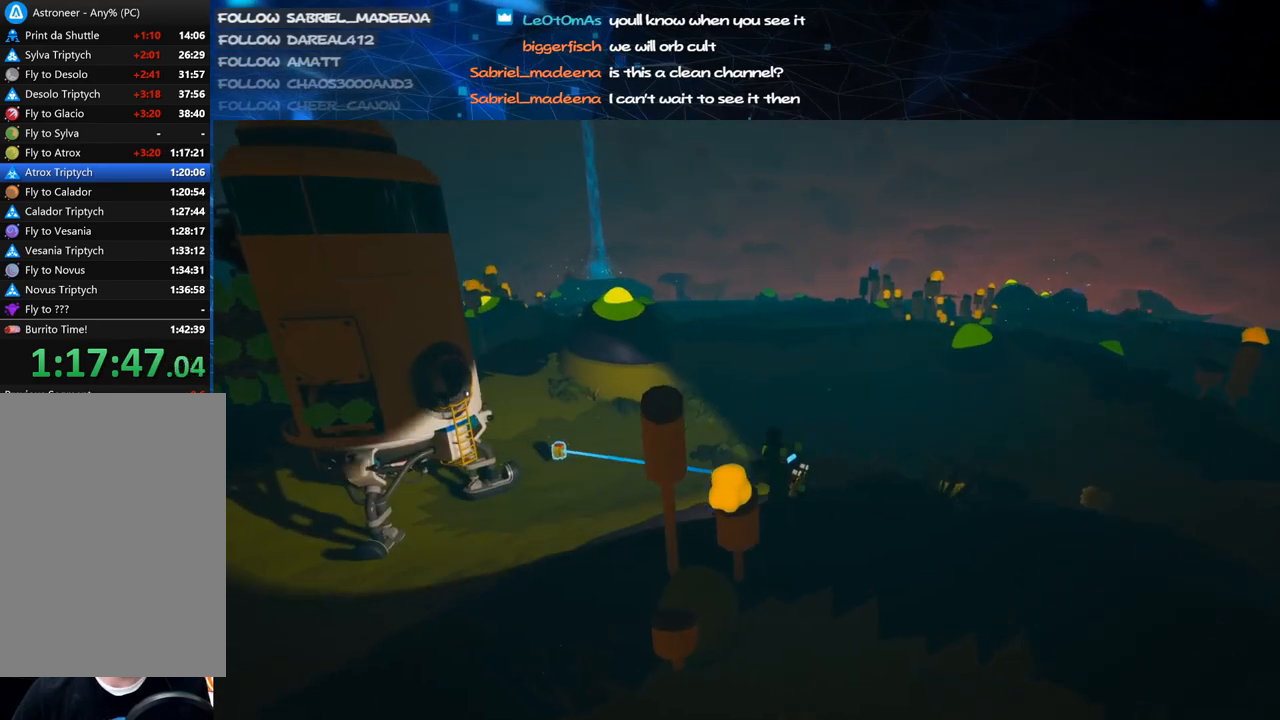
{"keys": ["a", "s"], "mouse": ["right"], "events": [[20, "w", "up"], [120, "mouse_right", "up"], [220, "s", "down"], [240, "shift", "down"], [380, "mouse_right", "down"], [460, "shift", "up"]]}
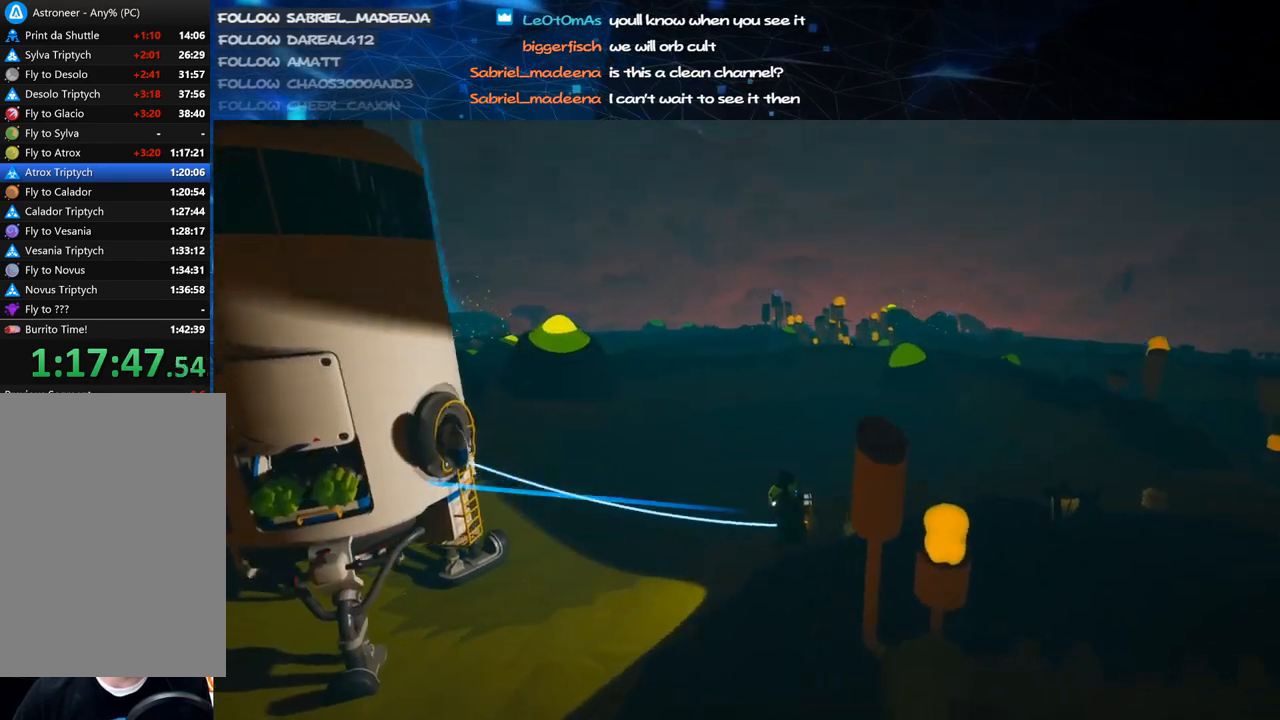
{"keys": ["a", "s"], "mouse": [], "events": [[40, "mouse_right", "up"]]}
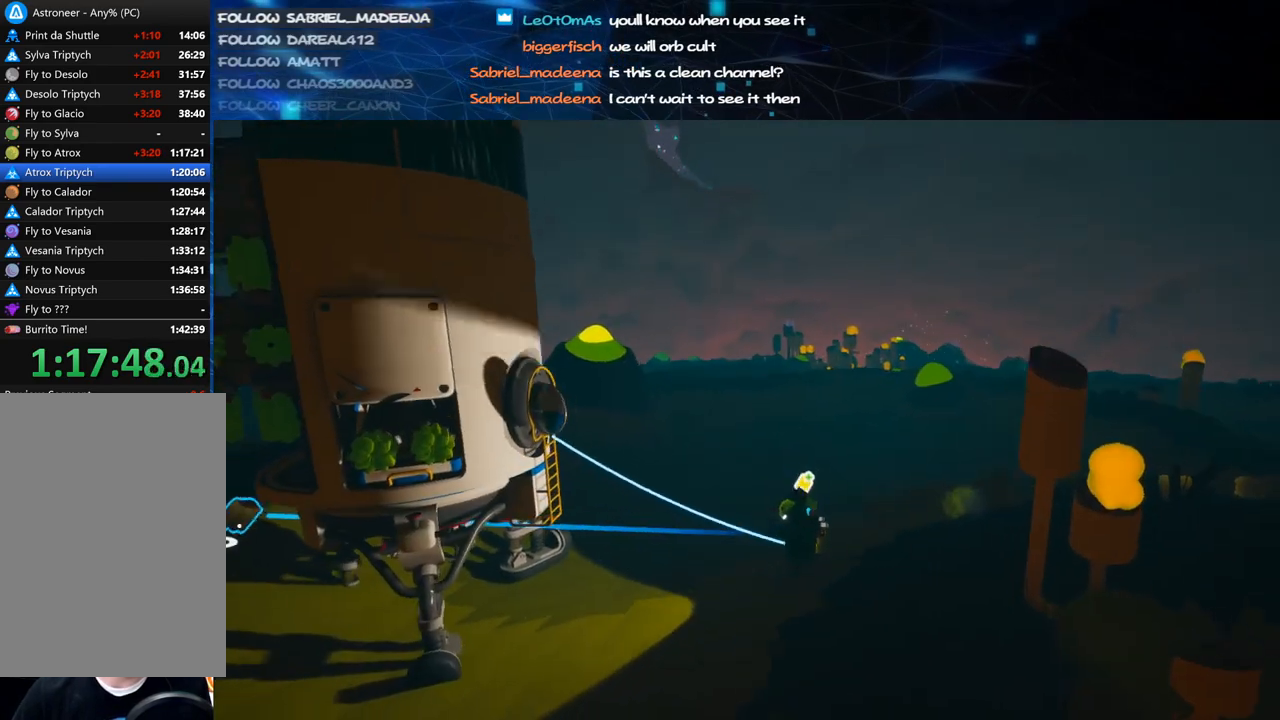
{"keys": ["a", "s"], "mouse": [], "events": [[140, "shift", "down"], [160, "mouse_right", "down"], [300, "mouse_right", "up"], [340, "shift", "up"]]}
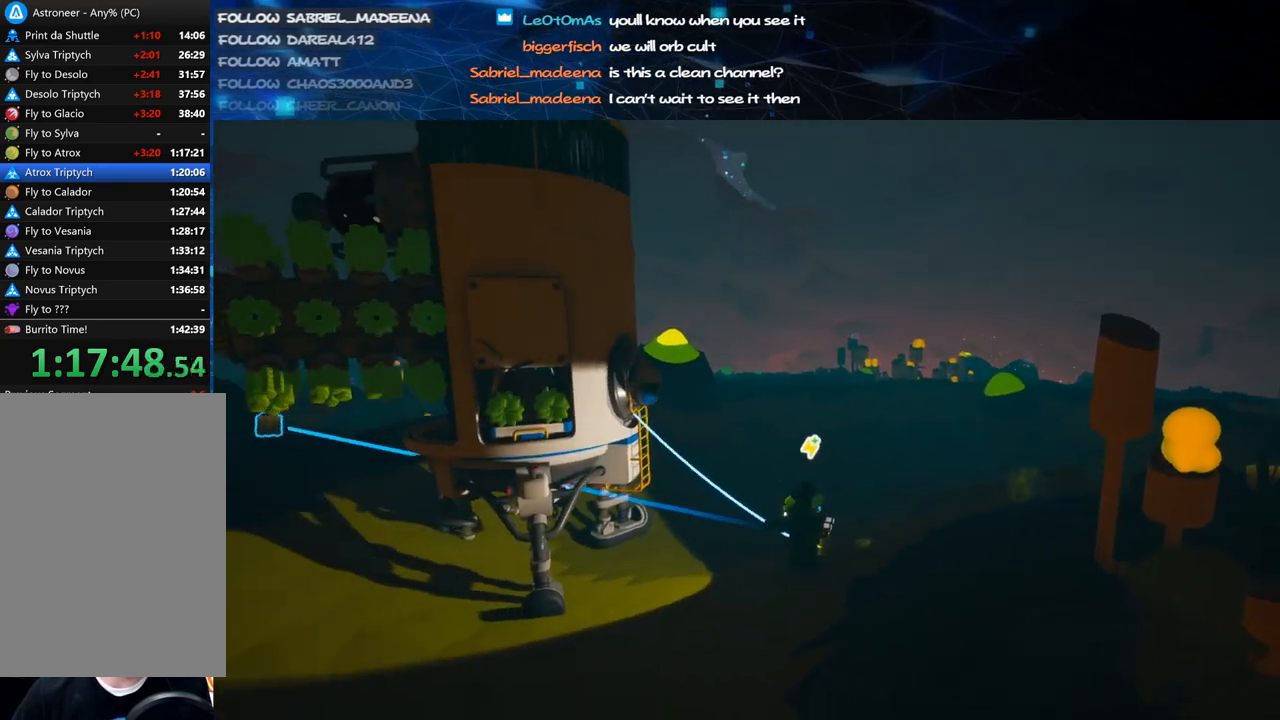
{"keys": ["a"], "mouse": ["right"], "events": [[40, "s", "up"], [140, "mouse_right", "down"], [340, "shift", "down"], [400, "shift", "up"]]}
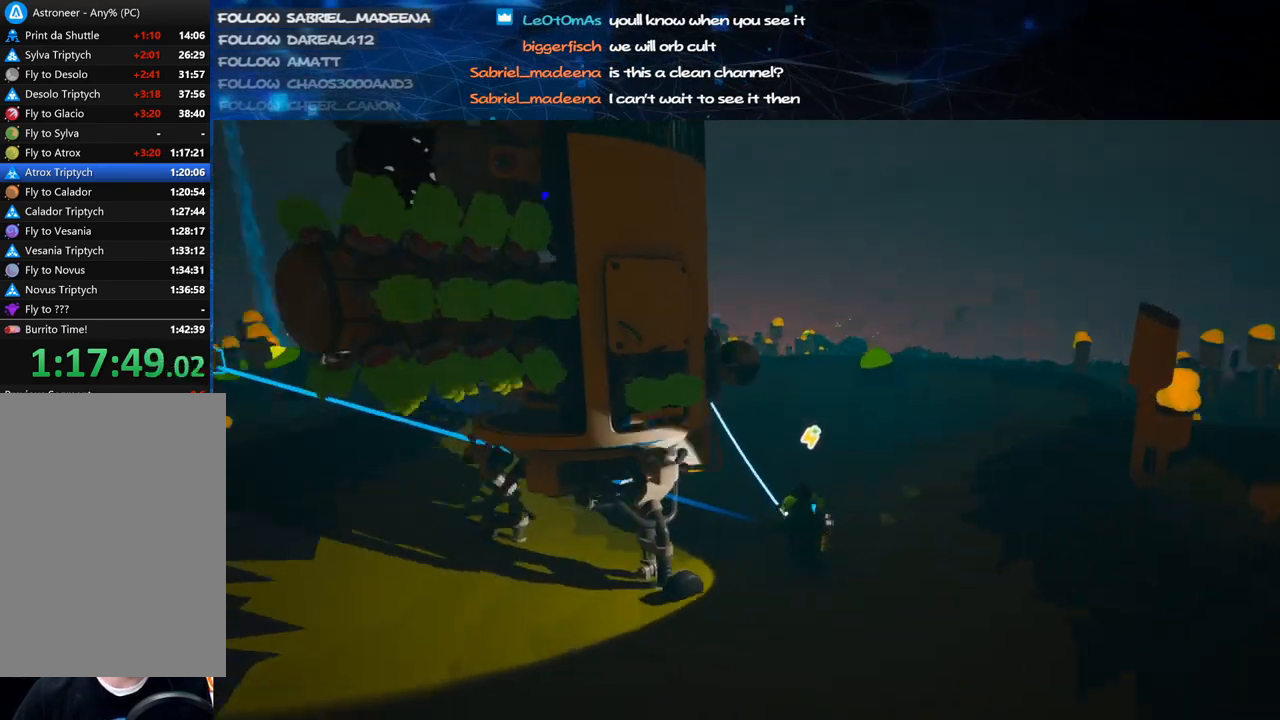
{"keys": ["s"], "mouse": [], "events": [[320, "s", "down"], [340, "a", "up"], [480, "mouse_right", "up"]]}
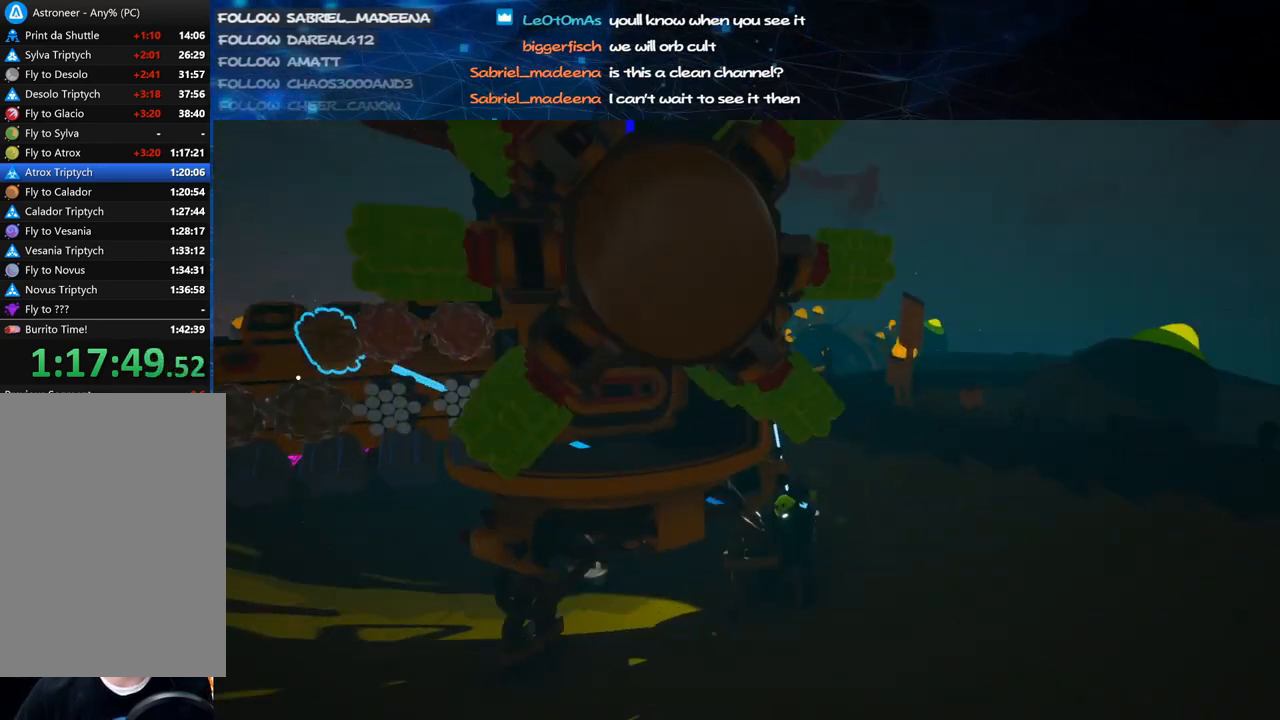
{"keys": [], "mouse": [], "events": [[40, "a", "down"], [280, "s", "up"], [340, "mouse_left", "down"], [360, "a", "up"], [440, "mouse_left", "up"]]}
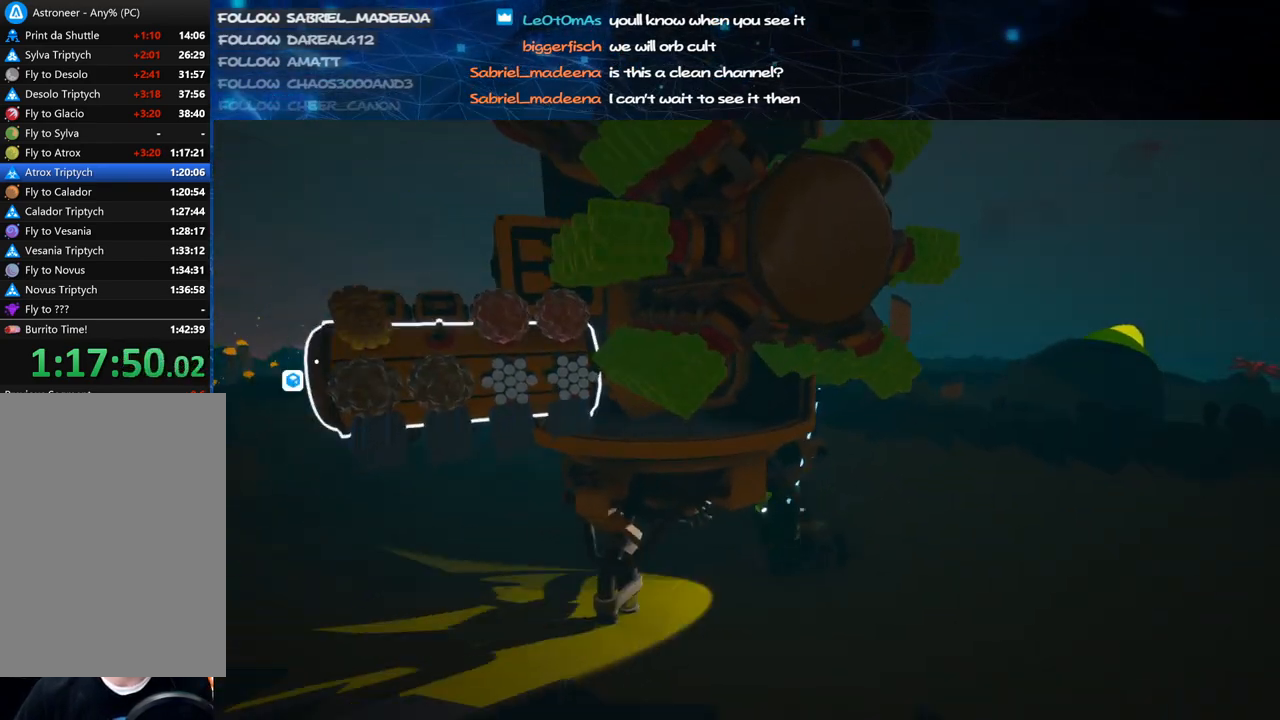
{"keys": ["s"], "mouse": [], "events": [[40, "q", "down"], [100, "q", "up"], [200, "s", "down"], [300, "a", "down"], [440, "a", "up"]]}
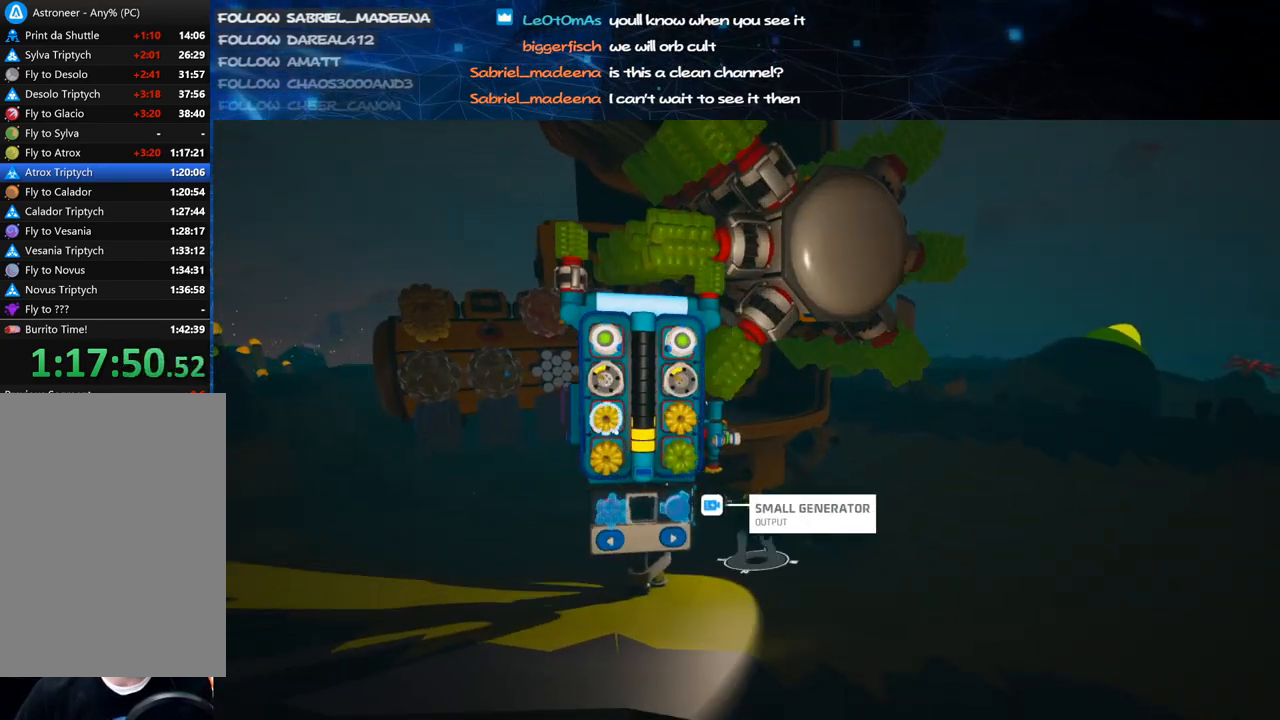
{"keys": ["q"], "mouse": [], "events": [[240, "s", "up"], [260, "mouse_left", "down"], [300, "mouse_left", "up"], [460, "q", "down"]]}
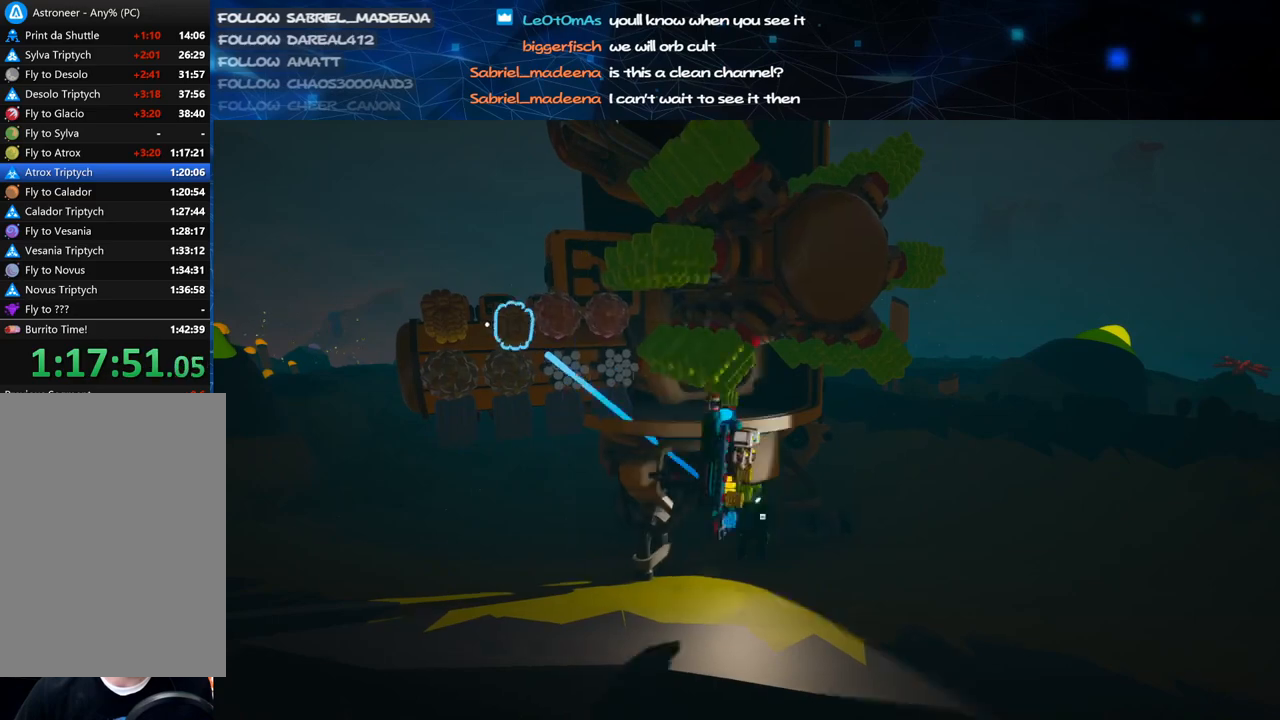
{"keys": ["a", "shift"], "mouse": [], "events": [[20, "q", "up"], [120, "mouse_left", "down"], [160, "mouse_right", "down"], [220, "a", "down"], [240, "mouse_left", "up"], [280, "shift", "down"], [400, "mouse_right", "up"]]}
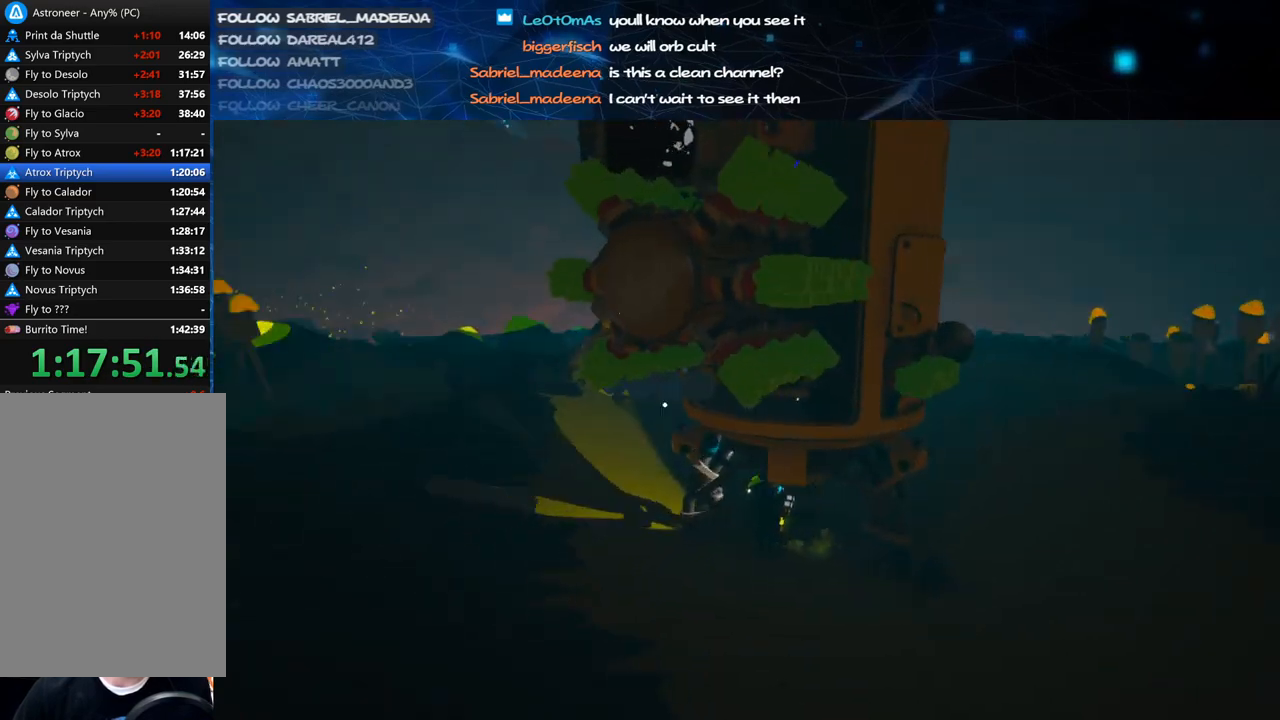
{"keys": ["a", "w"], "mouse": [], "events": [[40, "w", "down"], [140, "shift", "up"], [180, "space", "down"], [200, "a", "up"], [340, "mouse_left", "down"], [340, "space", "up"], [440, "a", "down"], [440, "mouse_left", "up"]]}
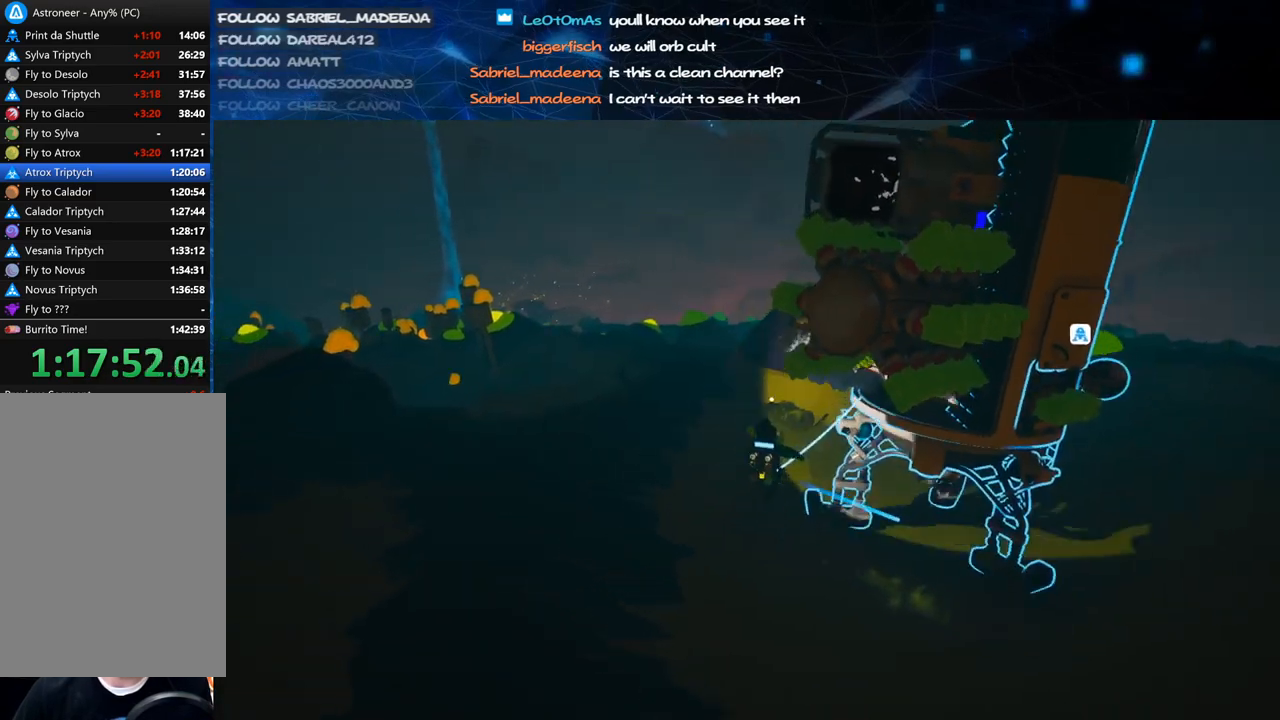
{"keys": ["q", "w"], "mouse": [], "events": [[280, "mouse_left", "down"], [320, "a", "up"], [320, "mouse_right", "down"], [420, "mouse_left", "up"], [440, "q", "down"], [460, "mouse_right", "up"]]}
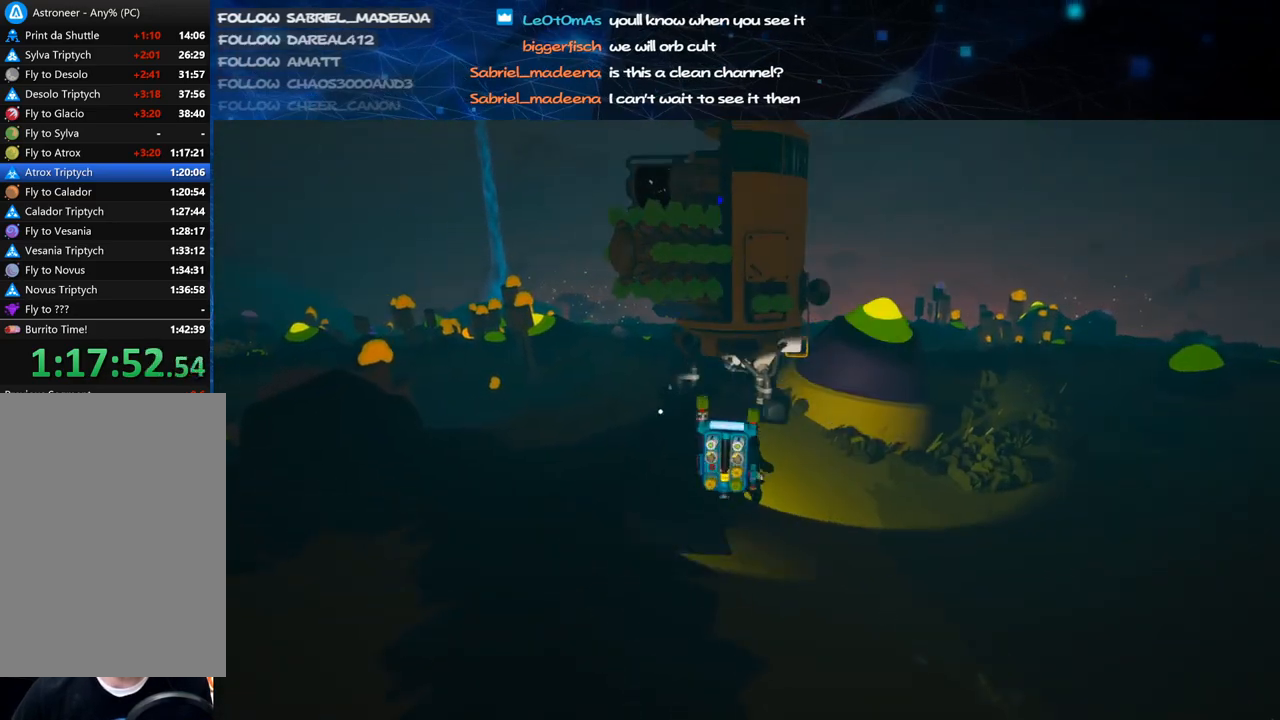
{"keys": ["a", "w"], "mouse": [], "events": [[20, "q", "up"], [40, "w", "up"], [140, "a", "down"], [260, "w", "down"]]}
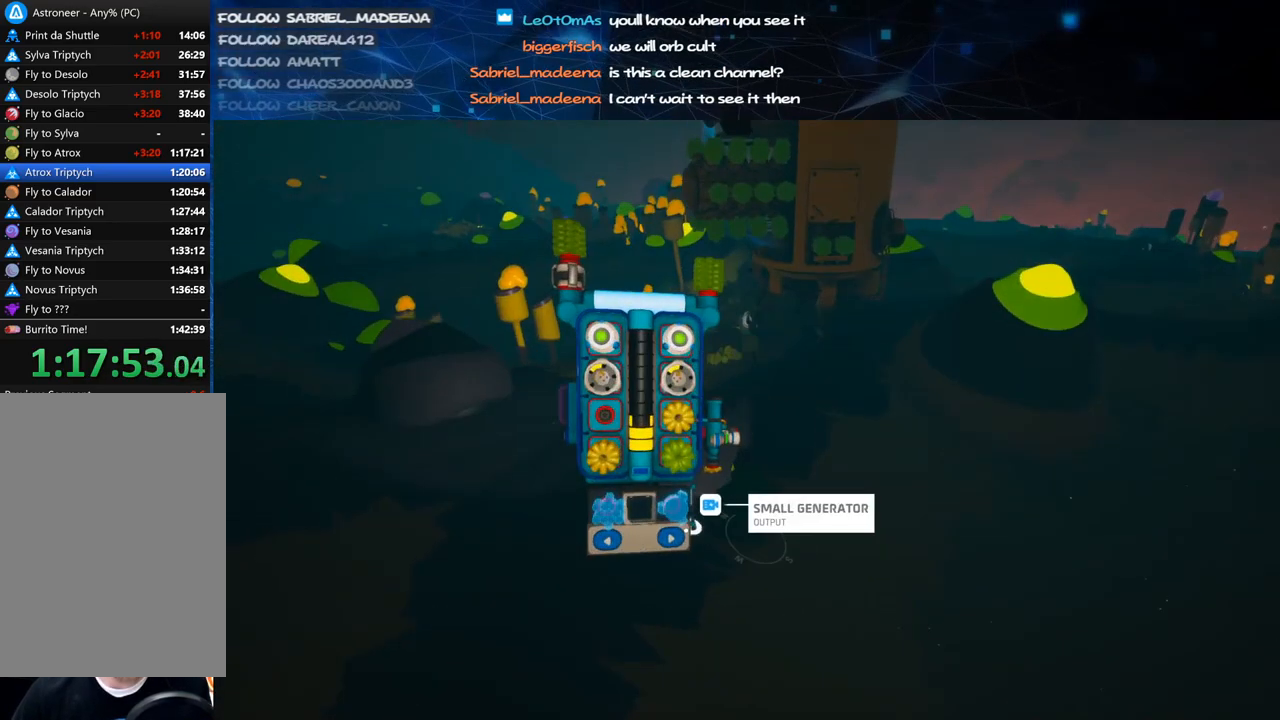
{"keys": ["a", "w"], "mouse": [], "events": [[140, "mouse_left", "down"], [240, "mouse_left", "up"], [260, "mouse_left", "down"], [360, "mouse_left", "up"]]}
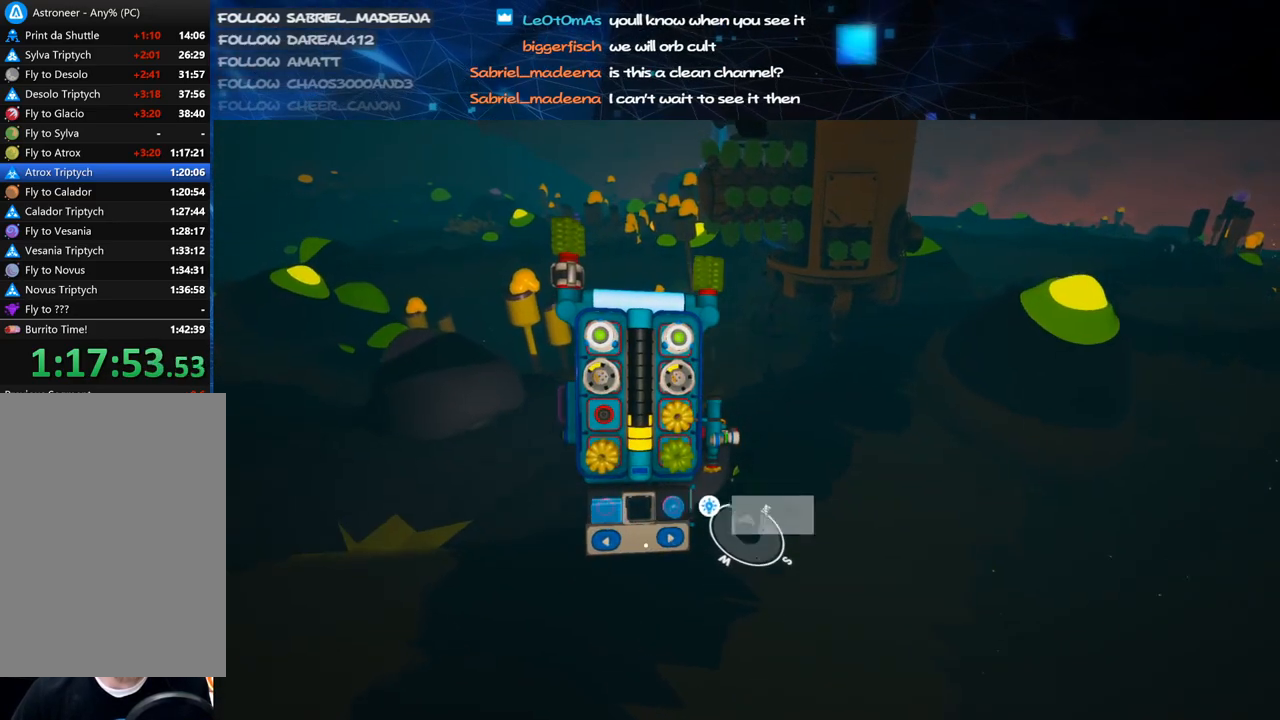
{"keys": ["w"], "mouse": [], "events": [[40, "a", "up"], [140, "mouse_left", "down"], [200, "mouse_left", "up"], [260, "mouse_left", "down"], [340, "mouse_left", "up"], [400, "mouse_left", "down"], [480, "mouse_left", "up"]]}
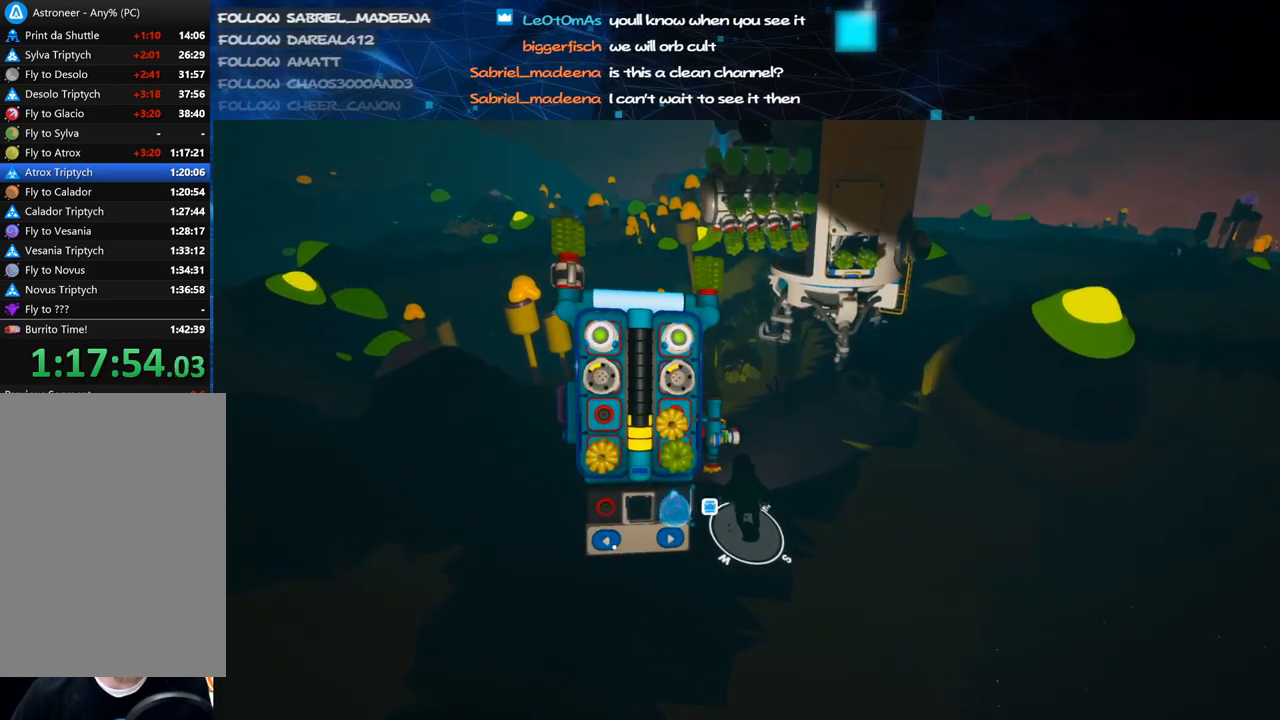
{"keys": ["q", "w"], "mouse": [], "events": [[240, "mouse_left", "down"], [340, "mouse_left", "up"], [480, "q", "down"]]}